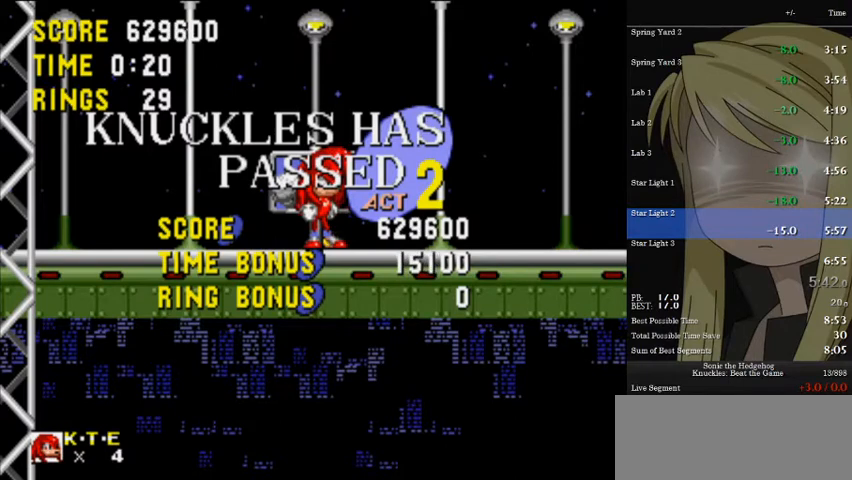
Gameplay with keyboard; each line is a JSON object with the keys held at the frame after it. "events" lists presses ("down") and releases ("up") of "a", "d", "down", "left", "pause", "right", "s" and "up" between this image and that frame as [ms after this image, input, new state], when the widget could be followed in between. No other keys are recorded. Mouse input is not recorded.
{"keys": ["a", "down", "s"], "events": [[233, "down", "down"], [433, "a", "down"], [467, "s", "down"]]}
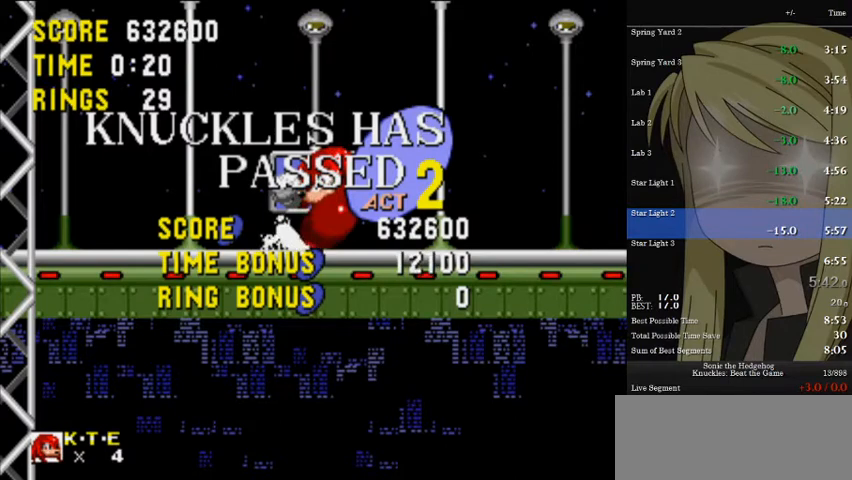
{"keys": [], "events": [[33, "d", "down"], [67, "a", "up"], [67, "s", "up"], [100, "d", "up"], [300, "down", "up"]]}
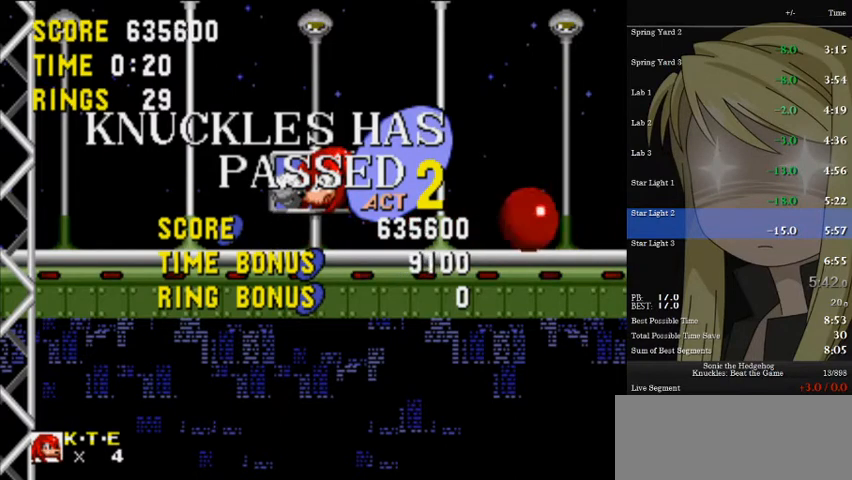
{"keys": ["a", "left"], "events": [[133, "left", "down"], [467, "a", "down"]]}
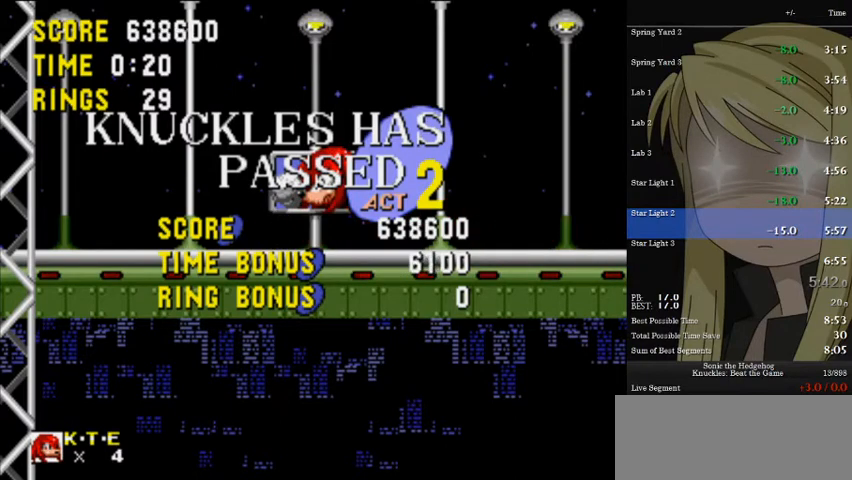
{"keys": ["left"], "events": [[67, "a", "up"], [100, "a", "down"], [433, "a", "up"]]}
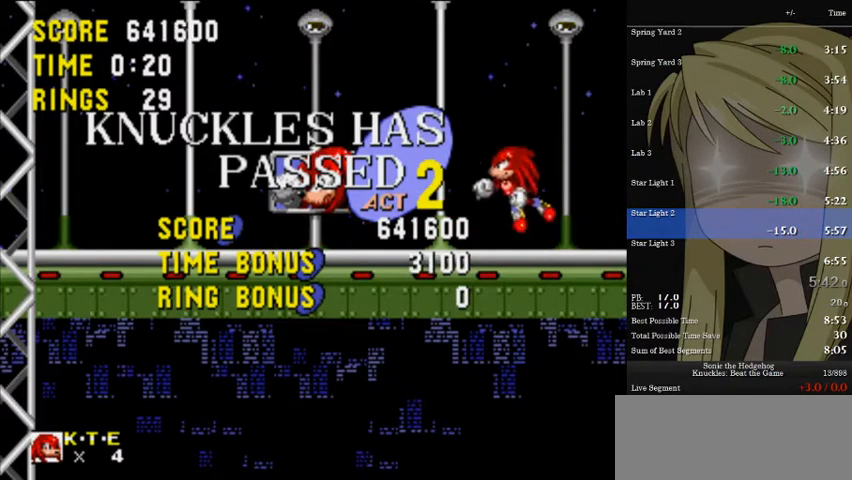
{"keys": ["down"], "events": [[267, "left", "up"], [433, "down", "down"]]}
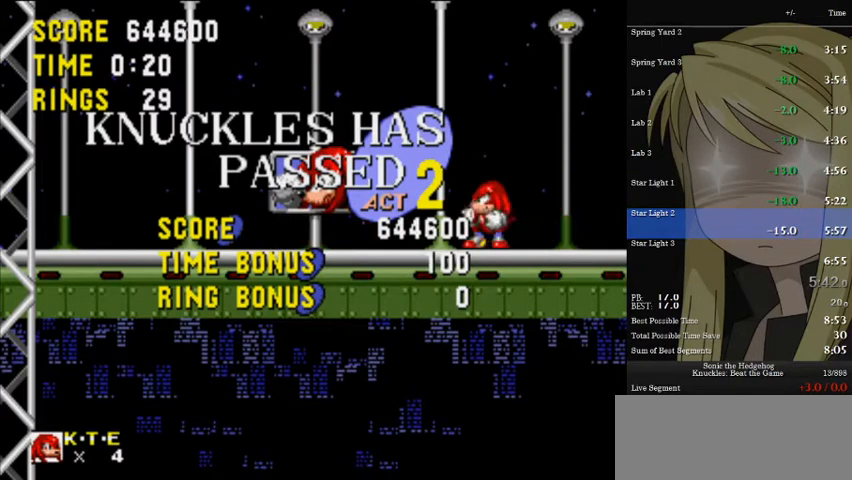
{"keys": [], "events": [[33, "a", "down"], [33, "s", "down"], [67, "a", "up"], [67, "d", "down"], [67, "down", "up"], [133, "d", "up"], [133, "s", "up"]]}
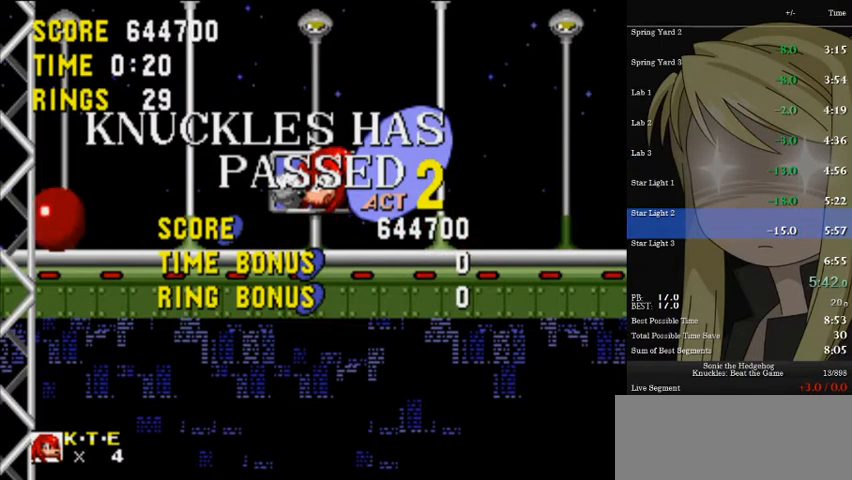
{"keys": [], "events": [[200, "down", "down"], [233, "a", "down"], [300, "d", "down"], [300, "s", "down"], [333, "a", "up"], [333, "d", "up"], [333, "down", "up"], [333, "s", "up"]]}
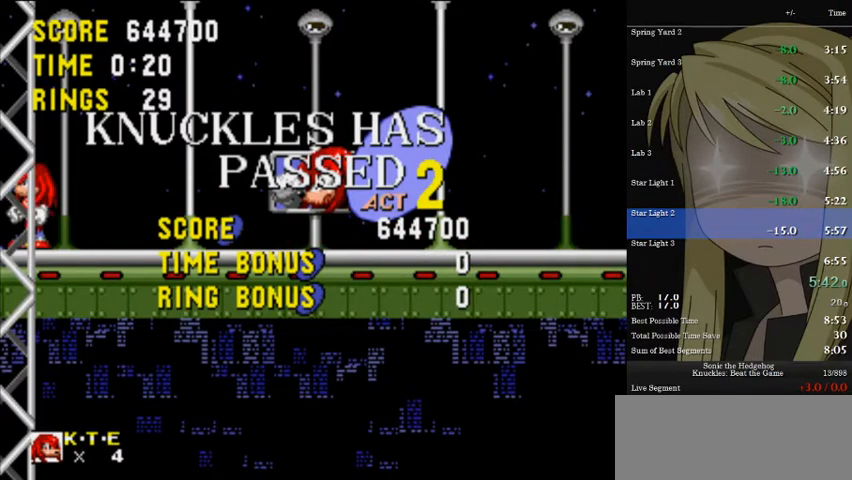
{"keys": [], "events": [[200, "down", "down"], [267, "down", "up"], [400, "right", "down"], [433, "right", "up"]]}
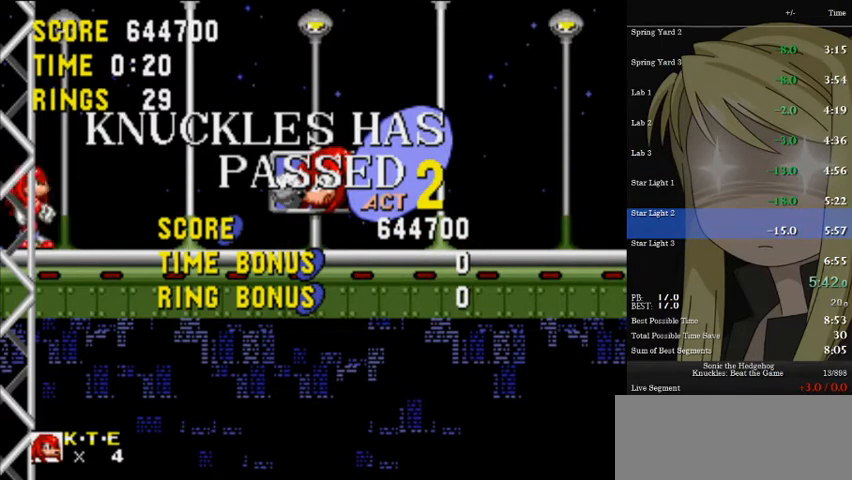
{"keys": ["left"], "events": [[133, "down", "down"], [233, "a", "down"], [233, "s", "down"], [267, "a", "up"], [267, "d", "down"], [267, "down", "up"], [267, "s", "up"], [333, "d", "up"], [500, "left", "down"]]}
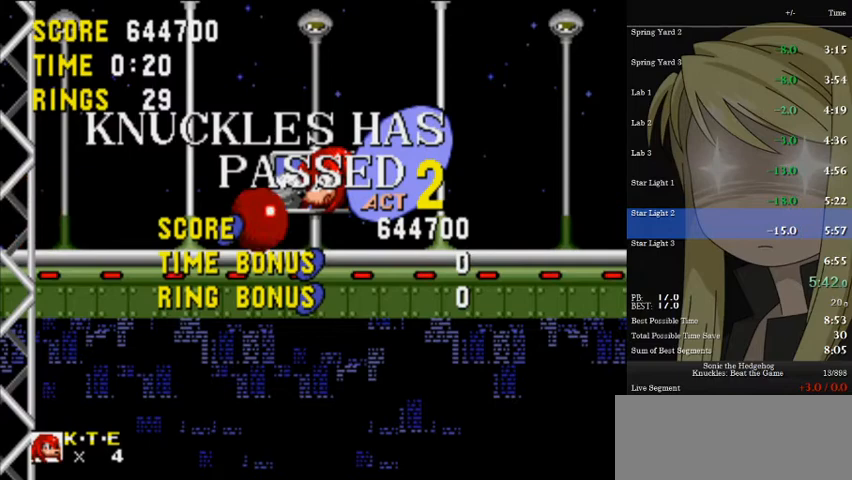
{"keys": [], "events": [[233, "a", "down"], [300, "a", "up"], [367, "left", "up"]]}
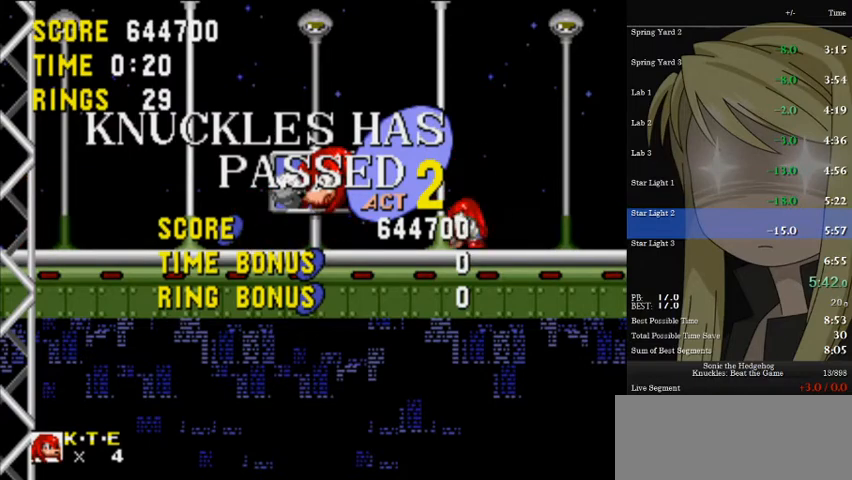
{"keys": [], "events": [[100, "down", "down"], [267, "a", "down"], [300, "d", "down"], [300, "down", "up"], [300, "s", "down"], [333, "a", "up"], [333, "d", "up"], [333, "s", "up"]]}
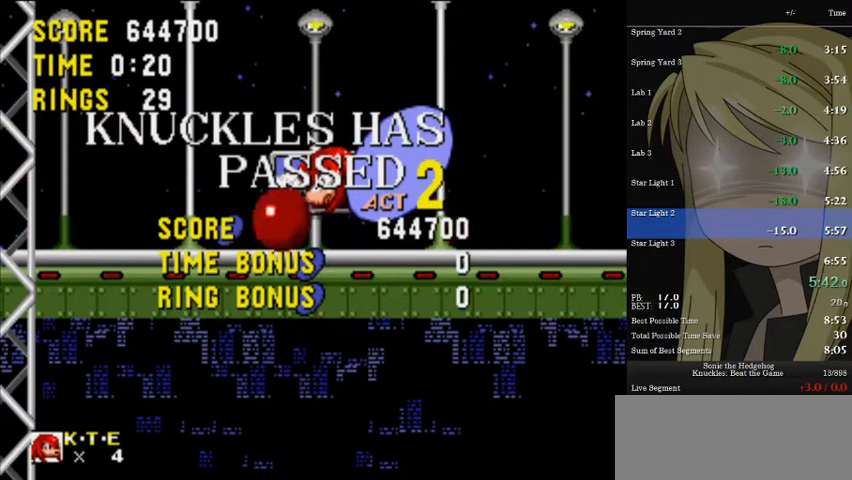
{"keys": ["down"], "events": [[367, "down", "down"]]}
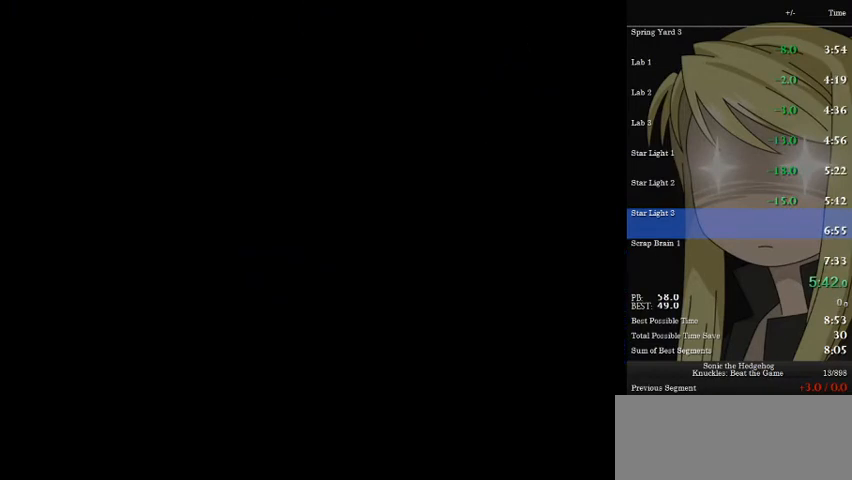
{"keys": ["down"], "events": []}
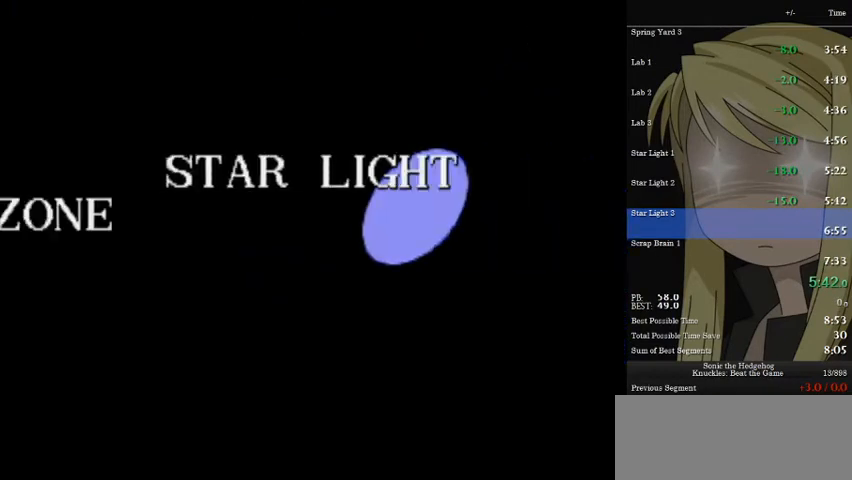
{"keys": ["down"], "events": [[100, "a", "down"], [100, "s", "down"], [167, "d", "down"], [200, "a", "up"], [200, "s", "up"], [267, "d", "up"]]}
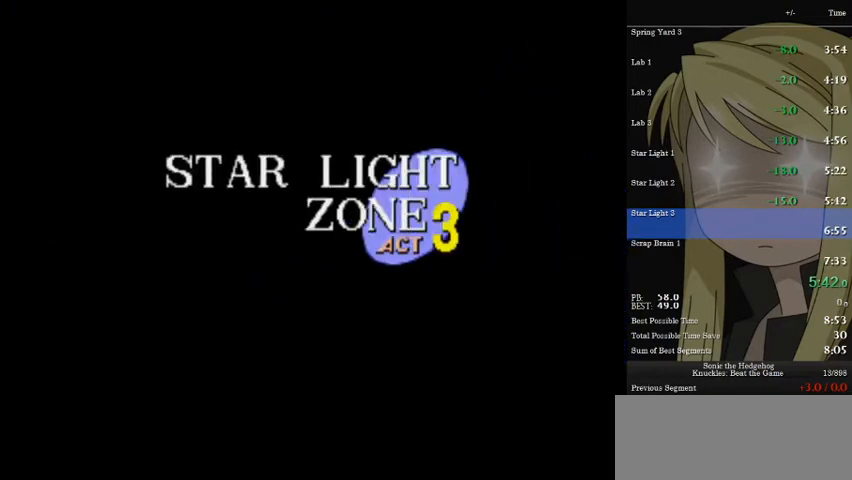
{"keys": ["down"], "events": [[33, "a", "down"], [33, "s", "down"], [67, "a", "up"], [67, "d", "down"], [67, "s", "up"], [133, "d", "up"], [367, "a", "down"], [400, "d", "down"], [400, "s", "down"], [467, "a", "up"], [467, "s", "up"], [500, "d", "up"]]}
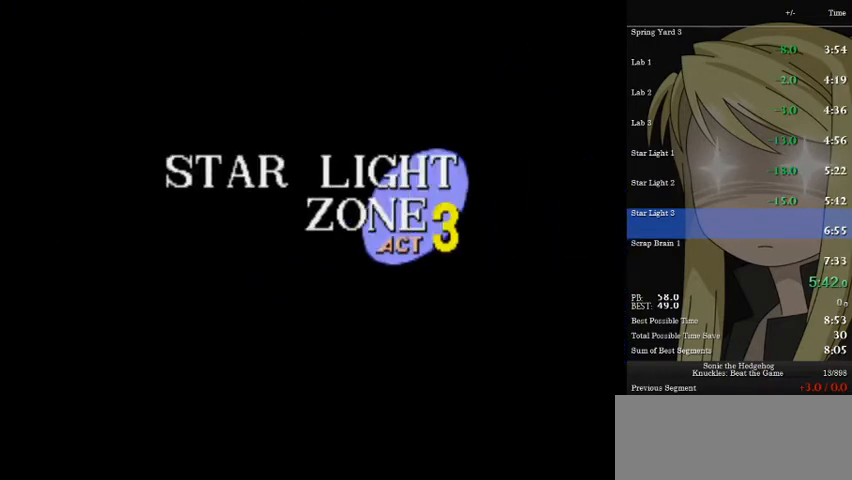
{"keys": ["down"], "events": [[233, "a", "down"], [300, "d", "down"], [300, "s", "down"], [333, "a", "up"], [333, "s", "up"], [367, "d", "up"]]}
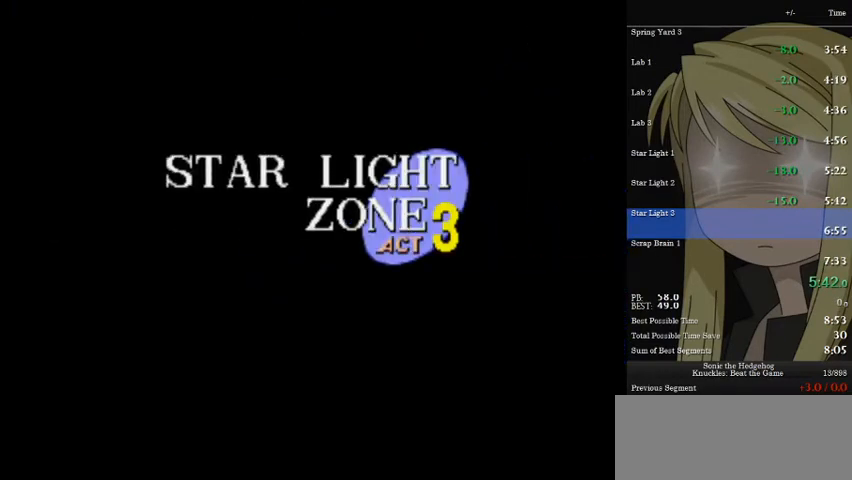
{"keys": ["down"], "events": [[67, "a", "down"], [67, "s", "down"], [100, "d", "down"], [167, "a", "up"], [167, "s", "up"], [200, "d", "up"]]}
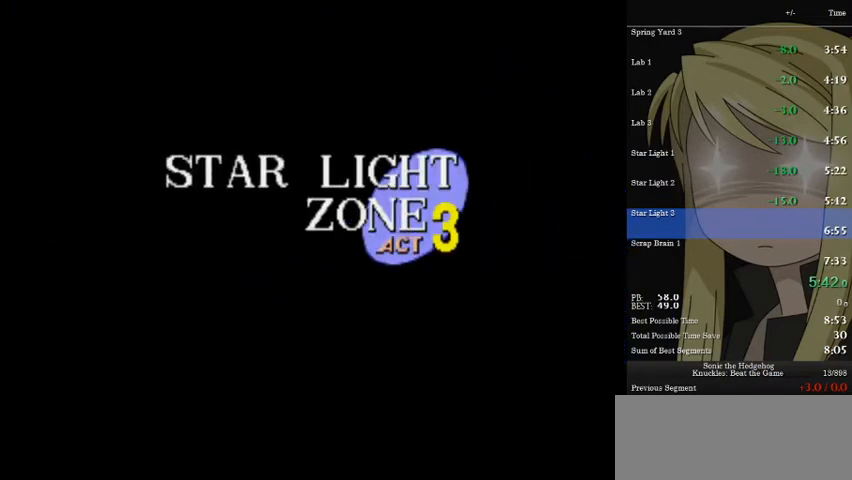
{"keys": ["down"], "events": []}
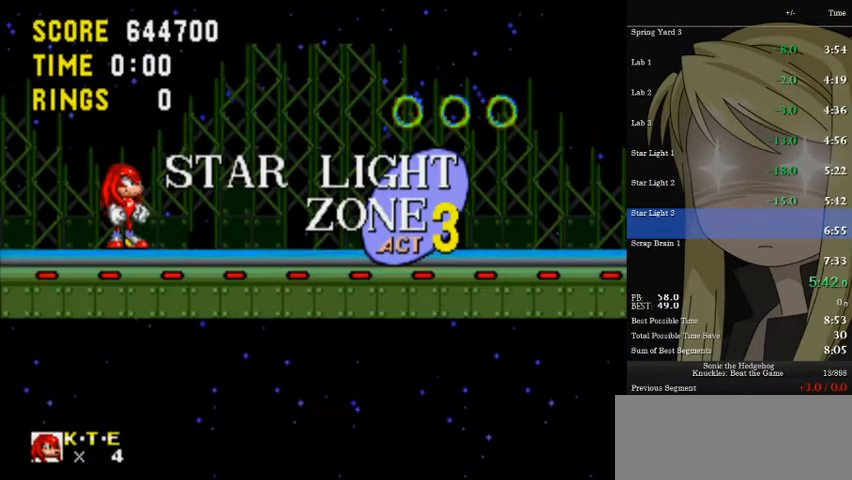
{"keys": ["pause", "right"], "events": [[300, "a", "down"], [300, "d", "down"], [300, "s", "down"], [333, "a", "up"], [333, "right", "down"], [367, "d", "up"], [367, "down", "up"], [367, "s", "up"], [467, "pause", "down"]]}
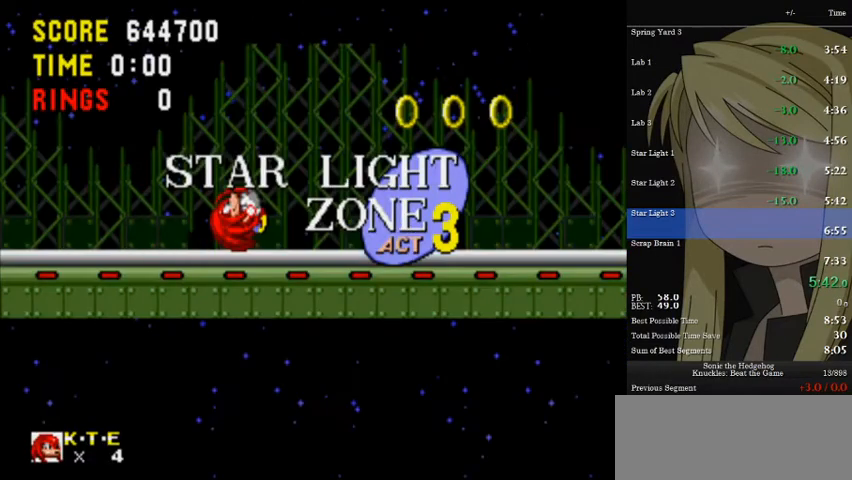
{"keys": ["right"], "events": [[33, "pause", "up"]]}
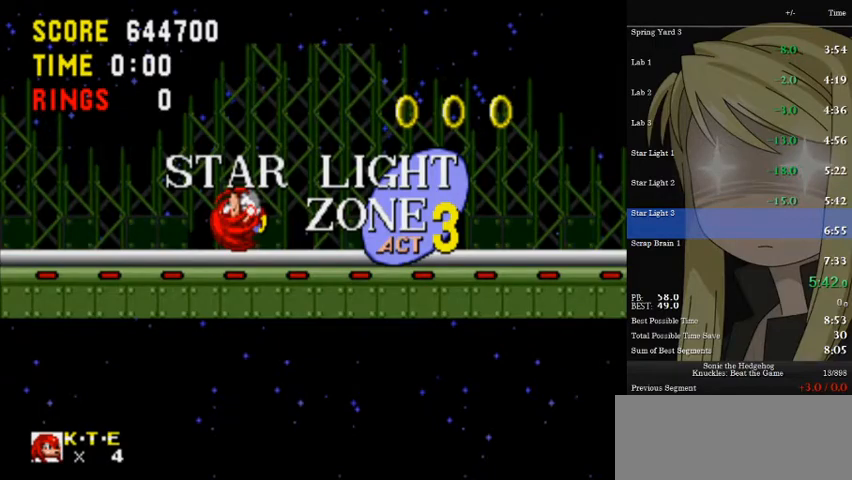
{"keys": ["a", "right"], "events": [[67, "a", "down"], [67, "pause", "down"], [133, "pause", "up"]]}
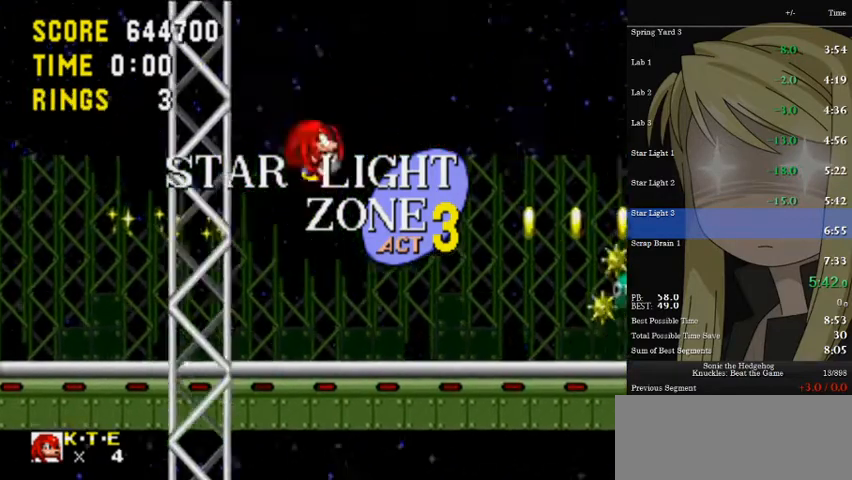
{"keys": ["a", "right"], "events": [[433, "pause", "down"], [467, "pause", "up"]]}
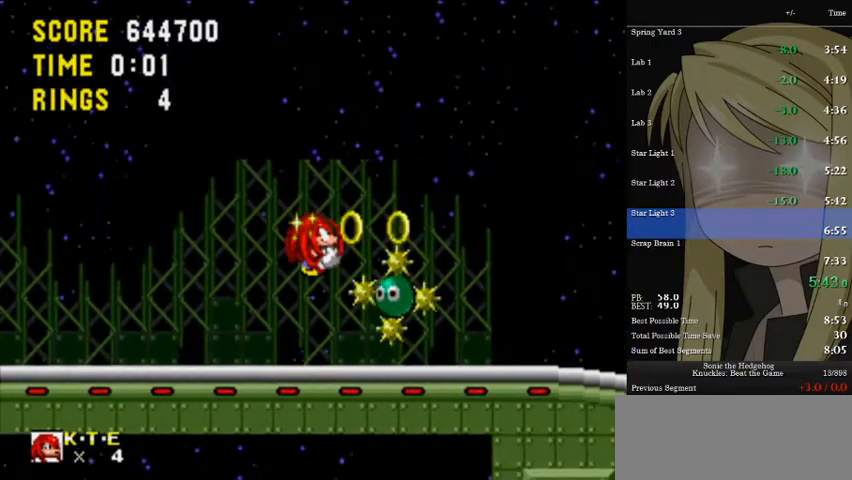
{"keys": ["a", "right"], "events": [[300, "a", "up"], [433, "a", "down"], [433, "pause", "down"], [500, "pause", "up"]]}
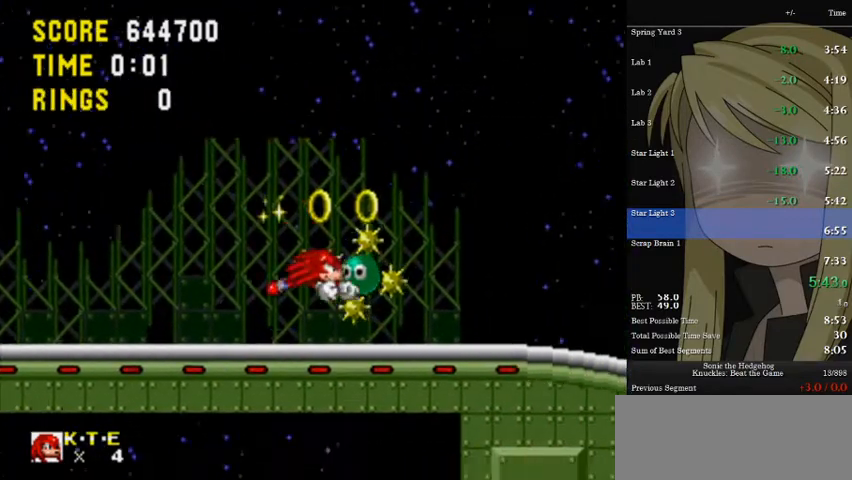
{"keys": [], "events": [[167, "a", "up"], [233, "right", "up"]]}
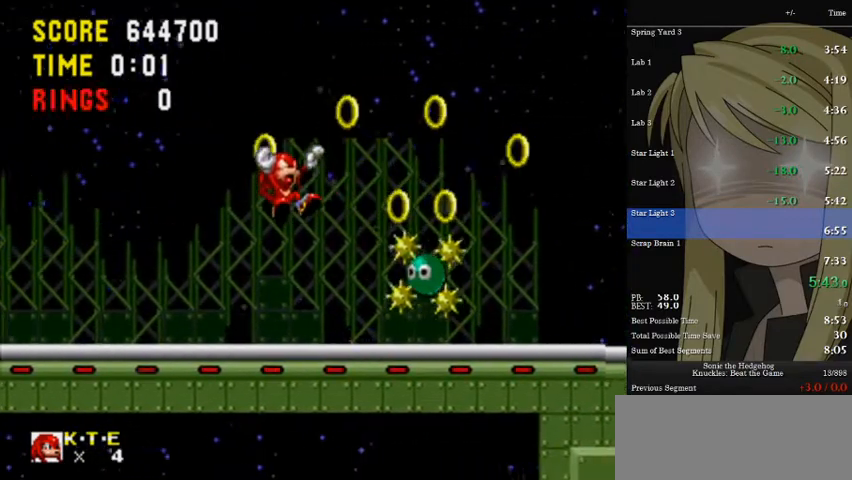
{"keys": ["right"], "events": [[67, "right", "down"]]}
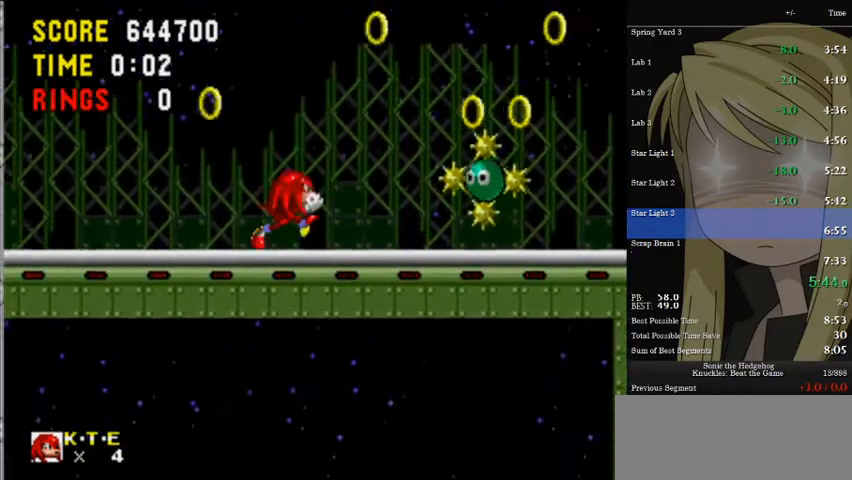
{"keys": ["a", "left"], "events": [[300, "a", "down"], [333, "right", "up"], [500, "left", "down"]]}
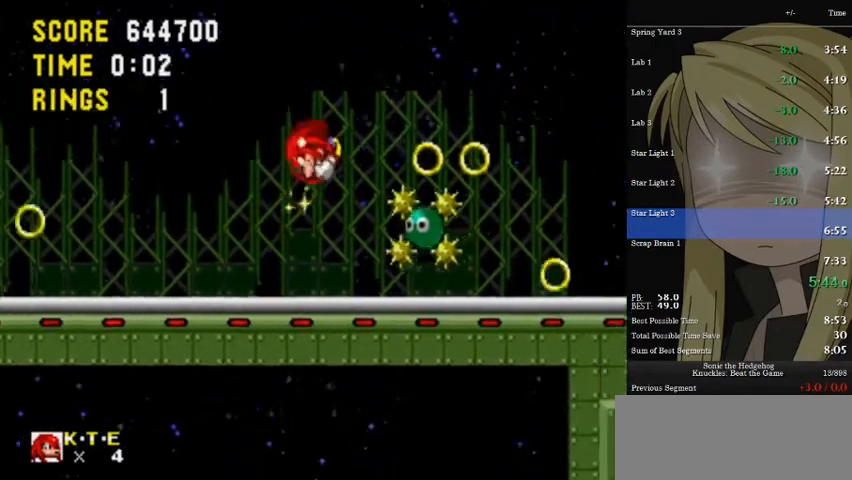
{"keys": ["right"], "events": [[33, "left", "up"], [333, "right", "down"], [467, "a", "up"]]}